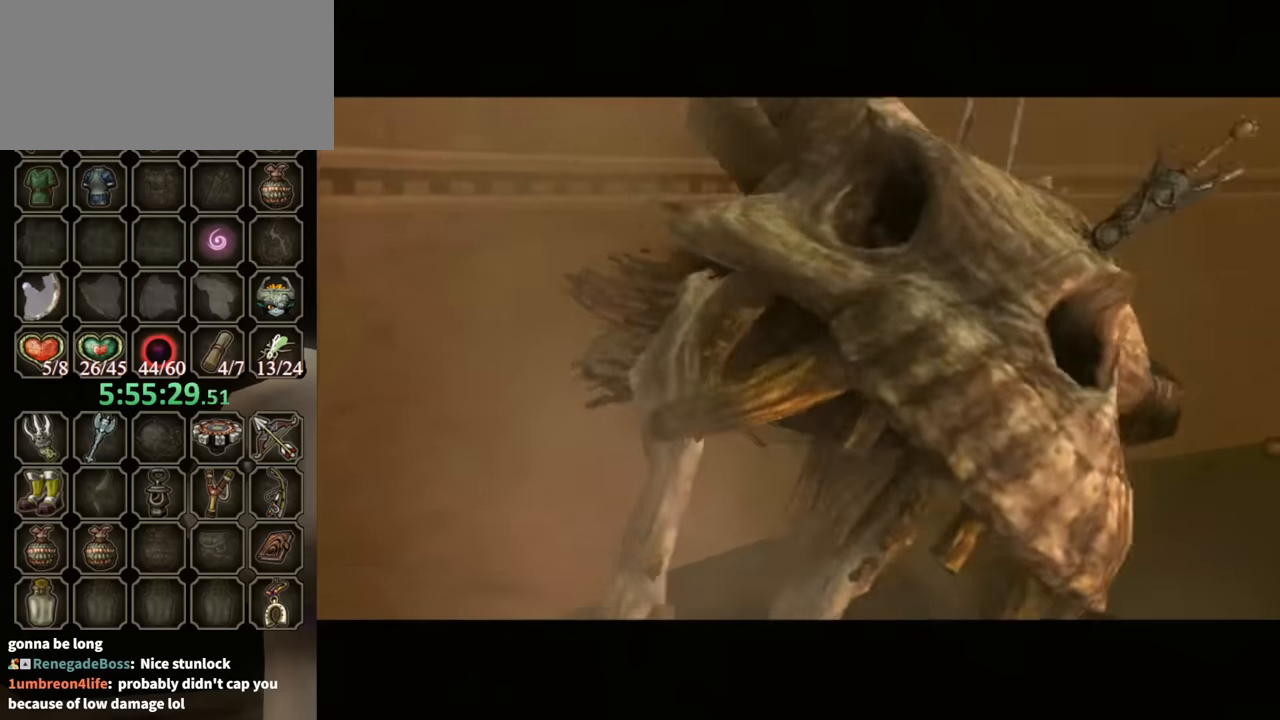
Gameplay with a controller (Nintendo layout); each line is a JSON object with the inputs held at the frame after it. "events" lists button and stick changes between this image and that frame as [ms after this image, input, new state], when the widget could be followed in between. Not read: L3 R3.
{"buttons": [], "left_stick": "center", "right_stick": "center", "events": []}
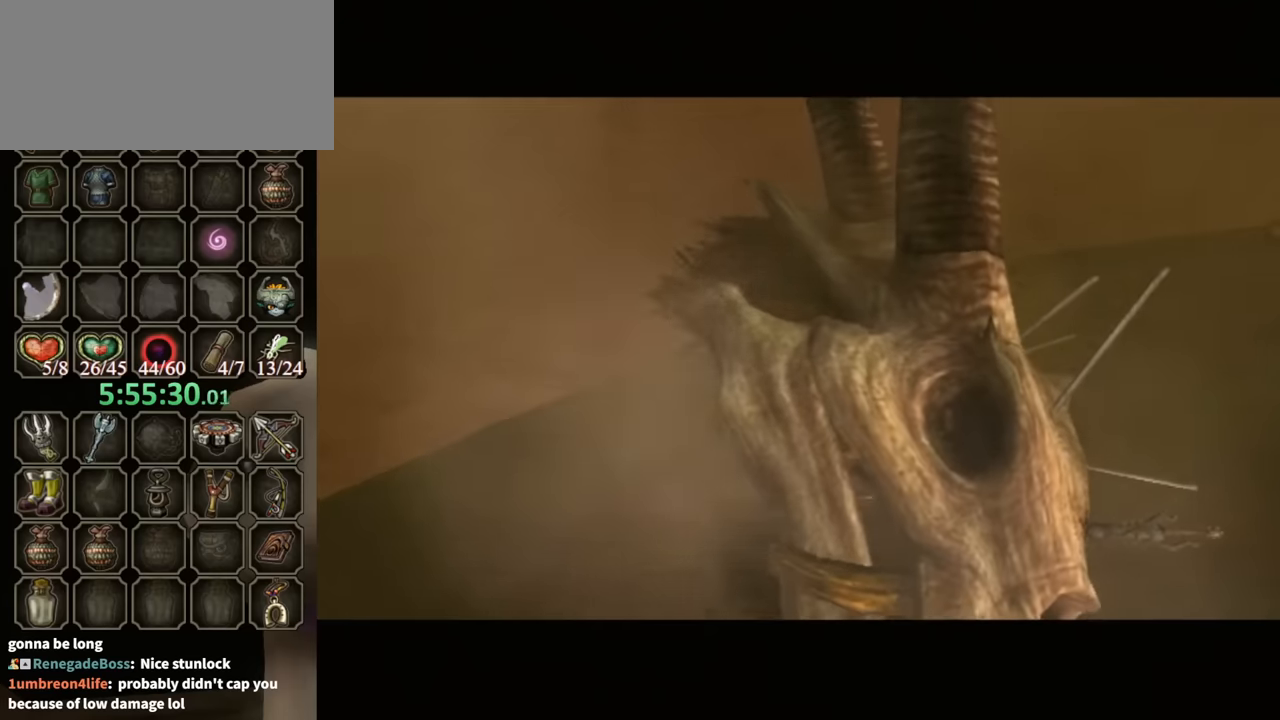
{"buttons": [], "left_stick": "center", "right_stick": "center", "events": []}
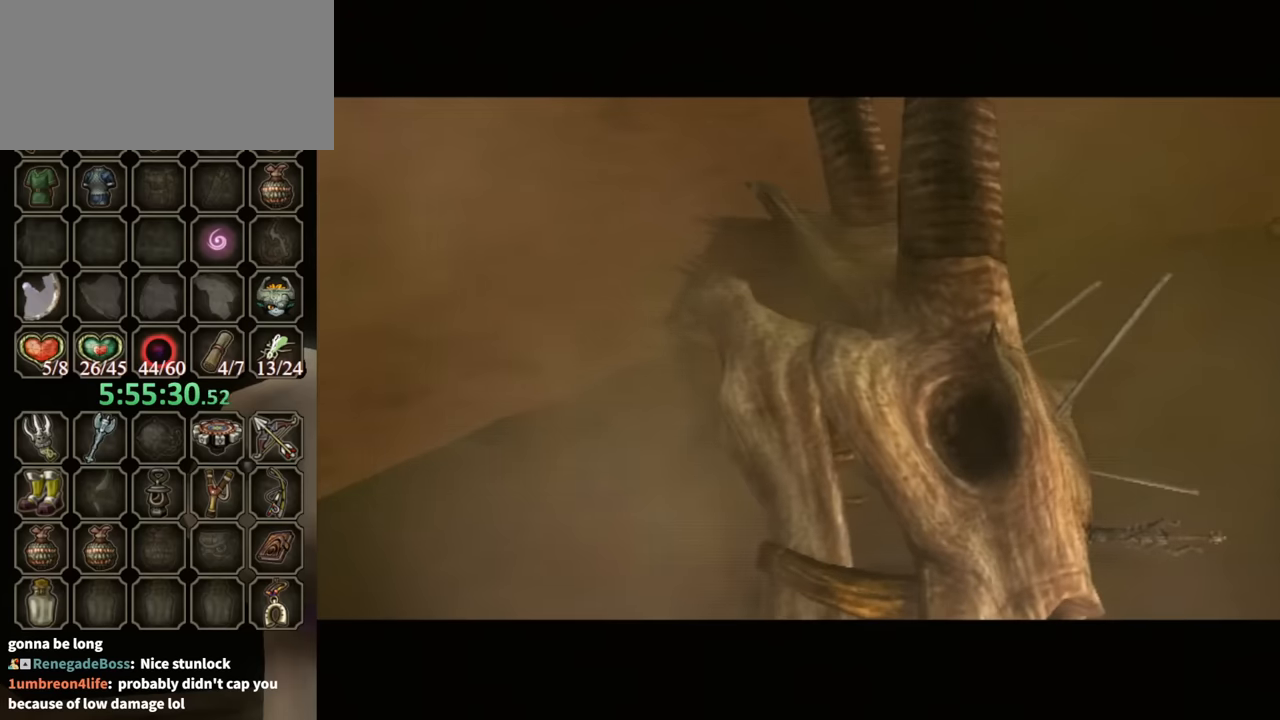
{"buttons": [], "left_stick": "up-left", "right_stick": "center", "events": [[167, "left_stick", "up-left"]]}
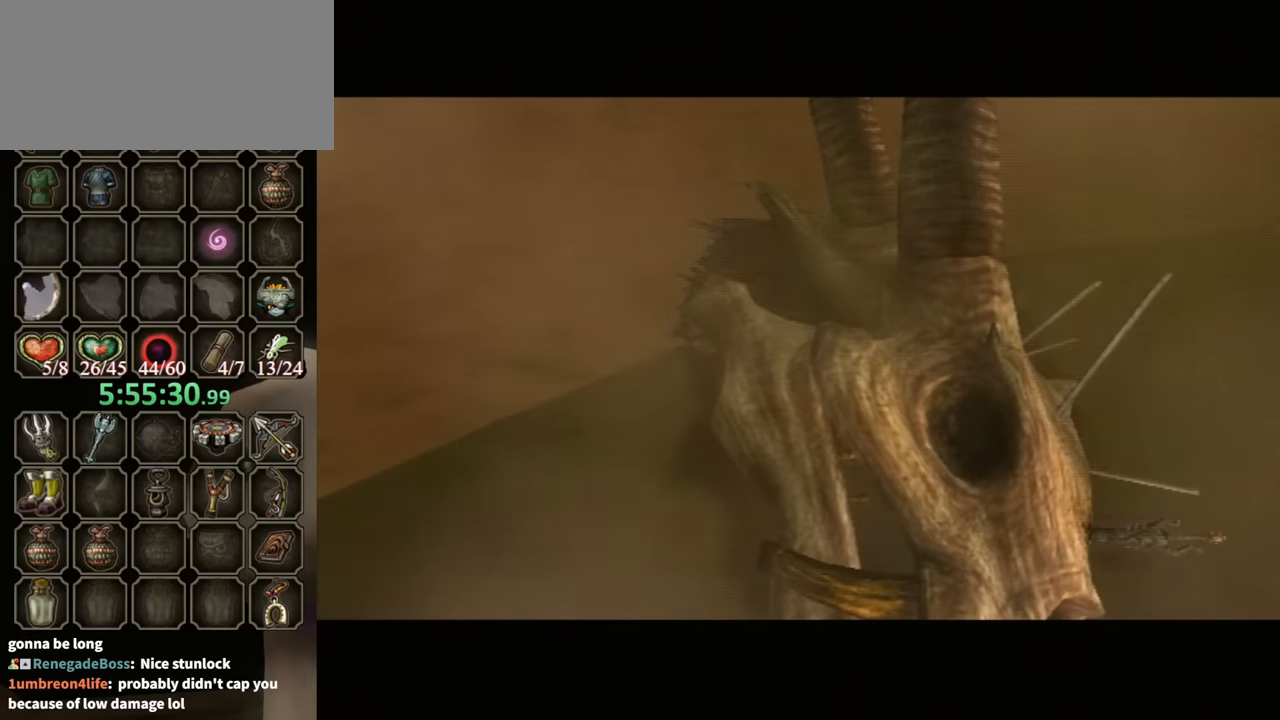
{"buttons": [], "left_stick": "up-left", "right_stick": "center", "events": []}
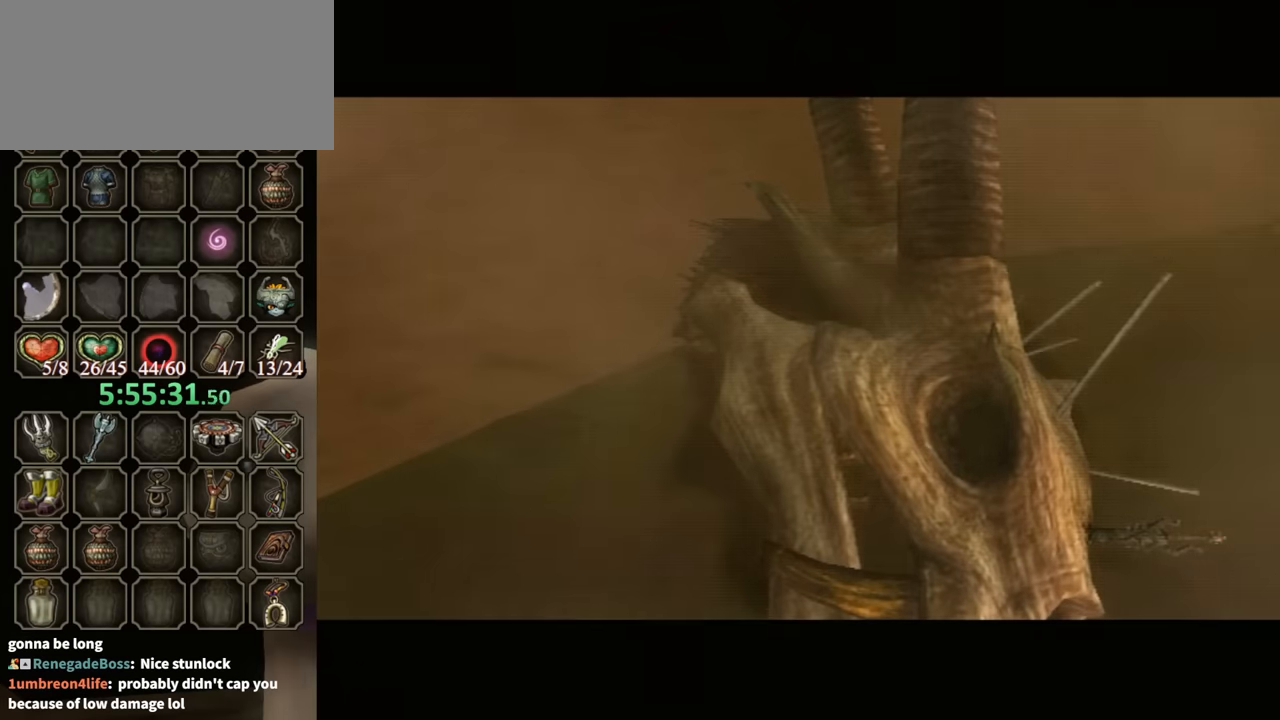
{"buttons": [], "left_stick": "up-left", "right_stick": "center", "events": [[367, "B", "down"], [433, "B", "up"]]}
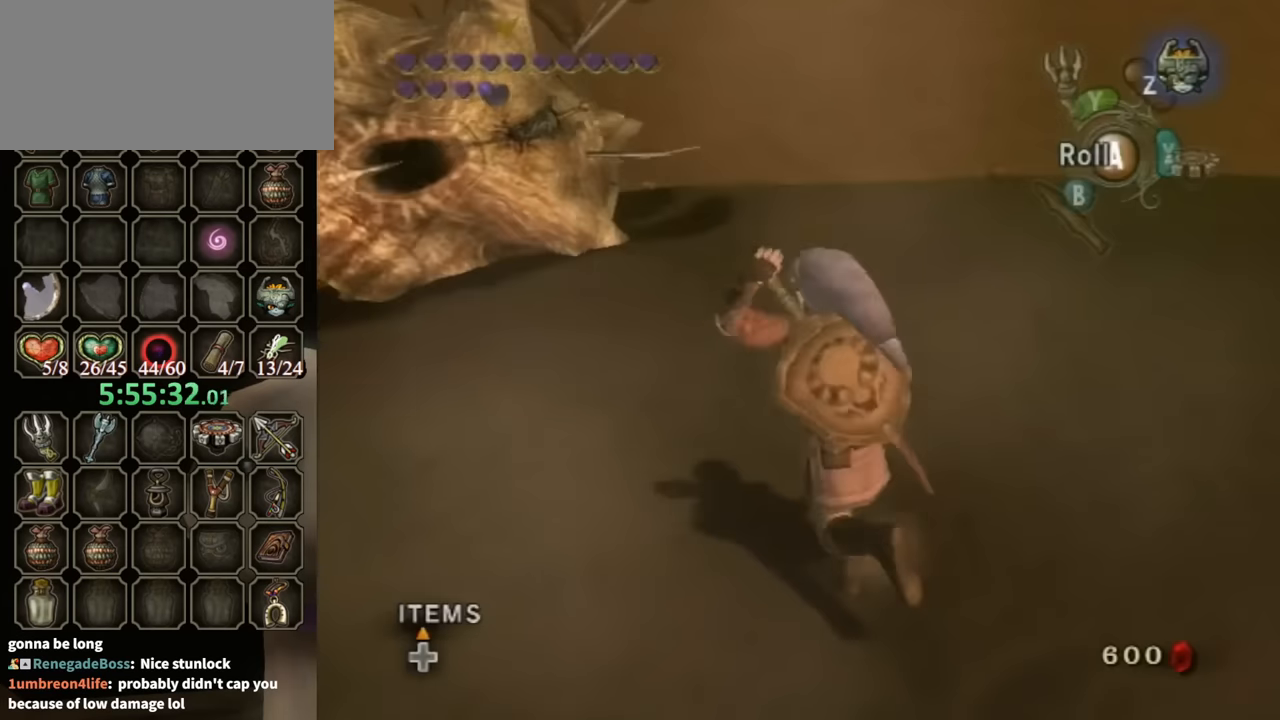
{"buttons": ["L1"], "left_stick": "left", "right_stick": "center", "events": [[67, "L1", "down"], [67, "left_stick", "center"], [167, "A", "down"], [200, "A", "up"], [200, "left_stick", "down"], [367, "left_stick", "right"], [433, "left_stick", "up"], [500, "left_stick", "left"]]}
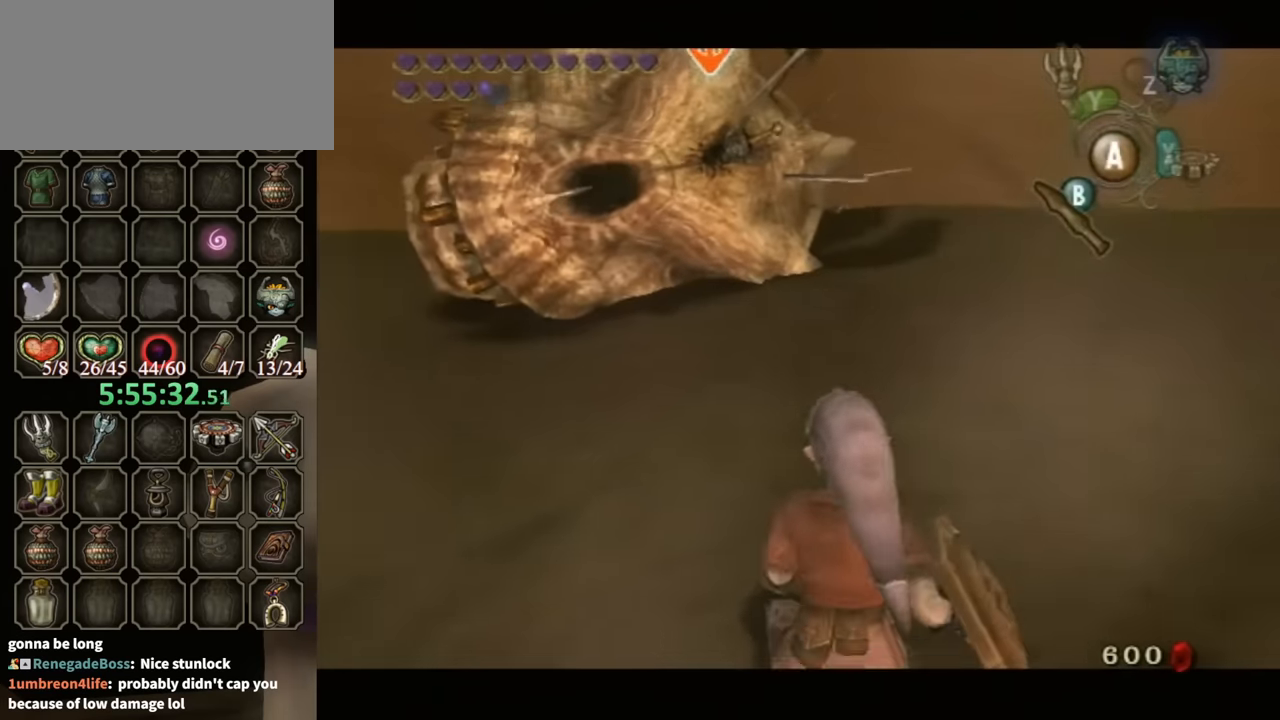
{"buttons": ["L1"], "left_stick": "down-left", "right_stick": "center", "events": [[67, "left_stick", "down"], [167, "left_stick", "up-right"], [233, "left_stick", "center"], [333, "A", "down"], [400, "A", "up"], [433, "left_stick", "up-left"], [500, "left_stick", "down-left"]]}
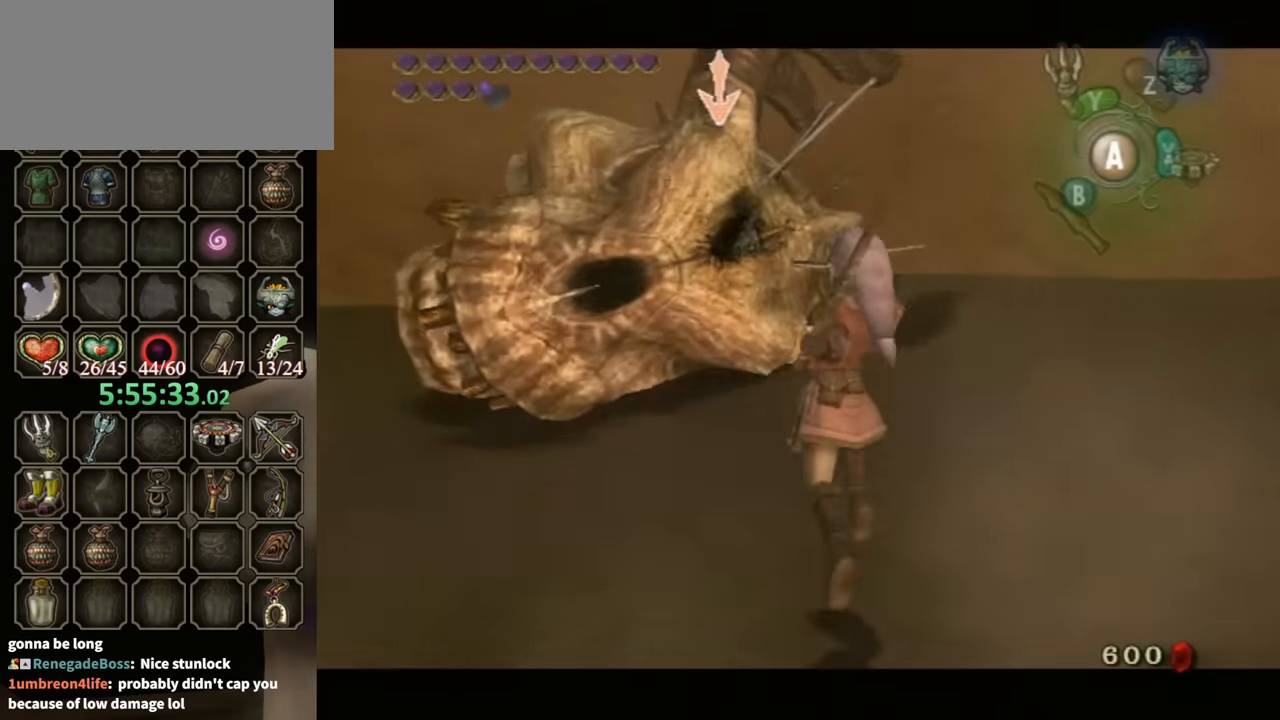
{"buttons": ["L1"], "left_stick": "up-right", "right_stick": "center", "events": [[133, "left_stick", "up-right"], [233, "left_stick", "down-left"], [400, "left_stick", "down-right"], [467, "left_stick", "up-right"]]}
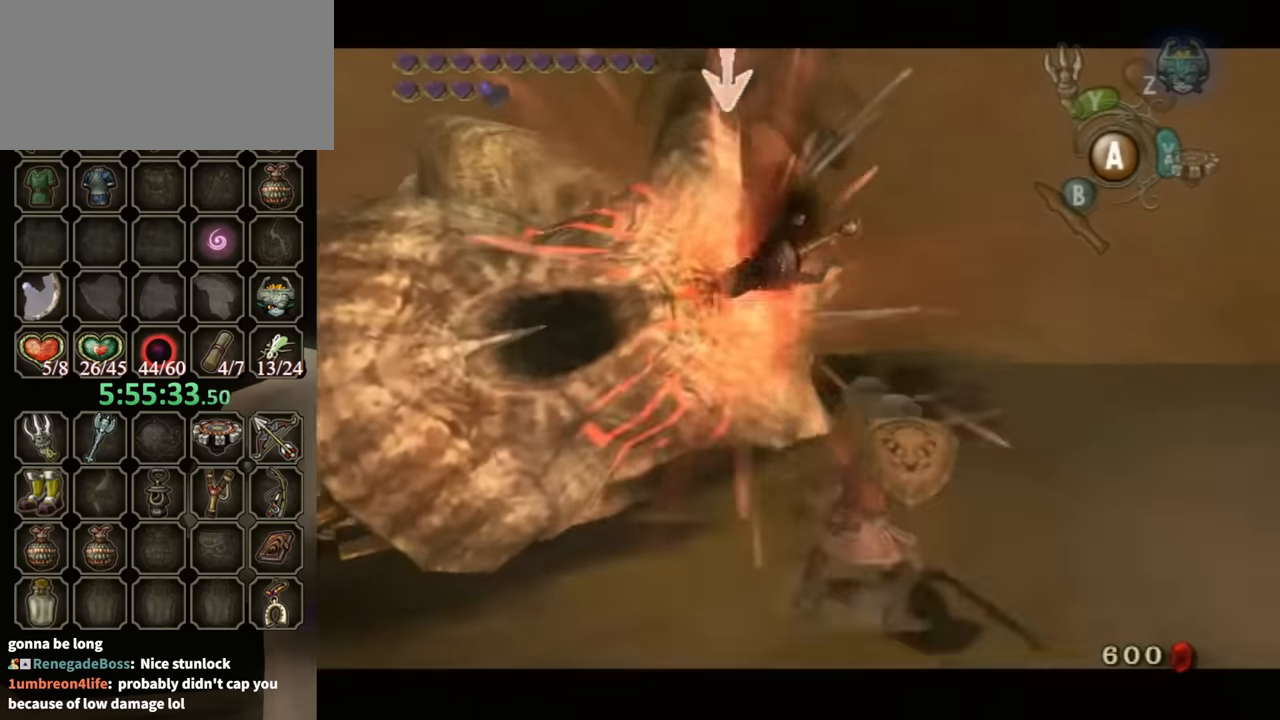
{"buttons": ["L1"], "left_stick": "up-right", "right_stick": "center", "events": [[100, "left_stick", "up-left"], [200, "left_stick", "down"], [333, "left_stick", "right"], [433, "left_stick", "up-right"]]}
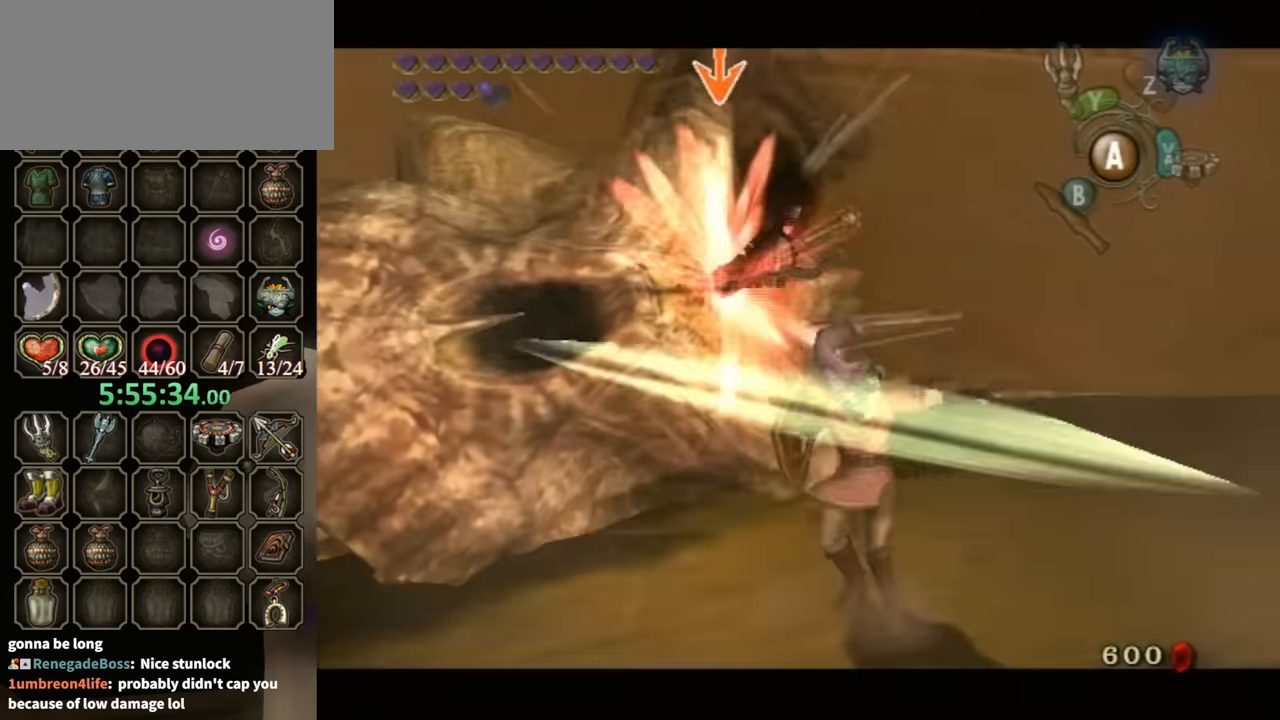
{"buttons": ["L1"], "left_stick": "up-right", "right_stick": "center", "events": [[100, "left_stick", "up-left"], [233, "left_stick", "down-left"], [333, "left_stick", "down-right"], [433, "left_stick", "up-right"]]}
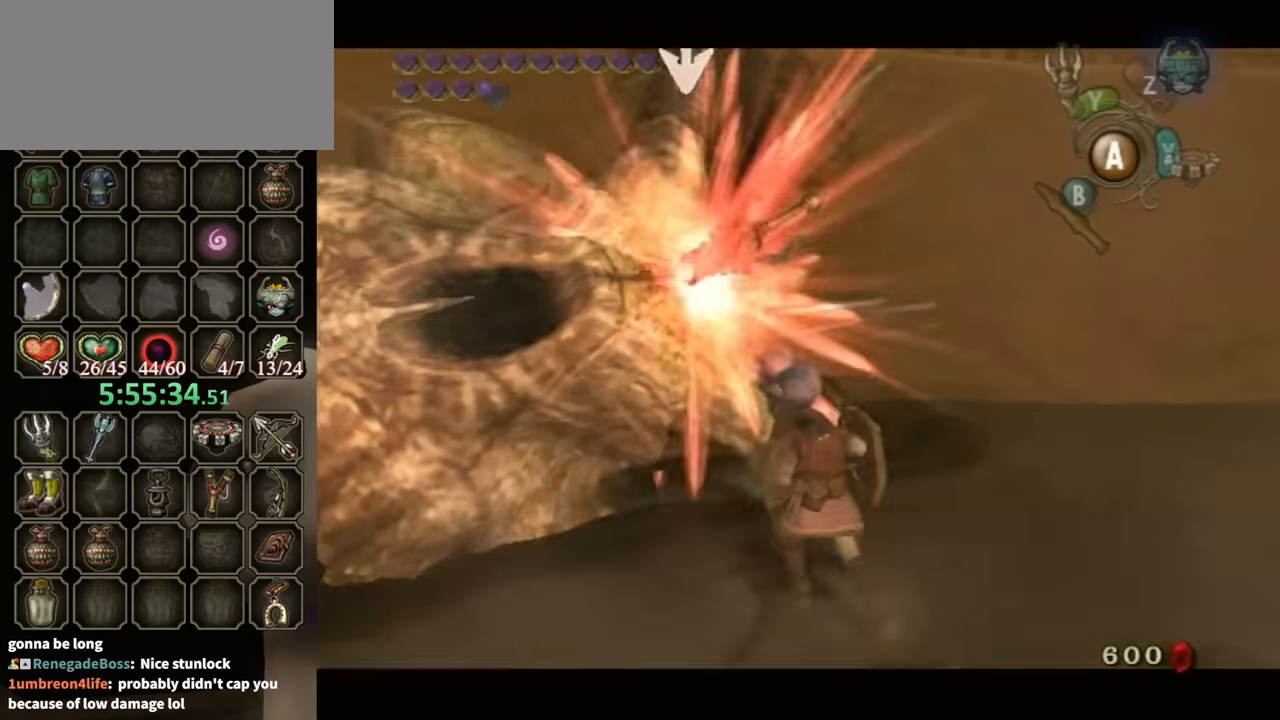
{"buttons": ["L1"], "left_stick": "up-right", "right_stick": "center", "events": [[100, "left_stick", "up-left"], [167, "left_stick", "down-left"], [233, "B", "down"], [233, "left_stick", "down-right"], [300, "B", "up"], [300, "left_stick", "right"], [367, "B", "down"], [400, "left_stick", "up-right"], [433, "B", "up"]]}
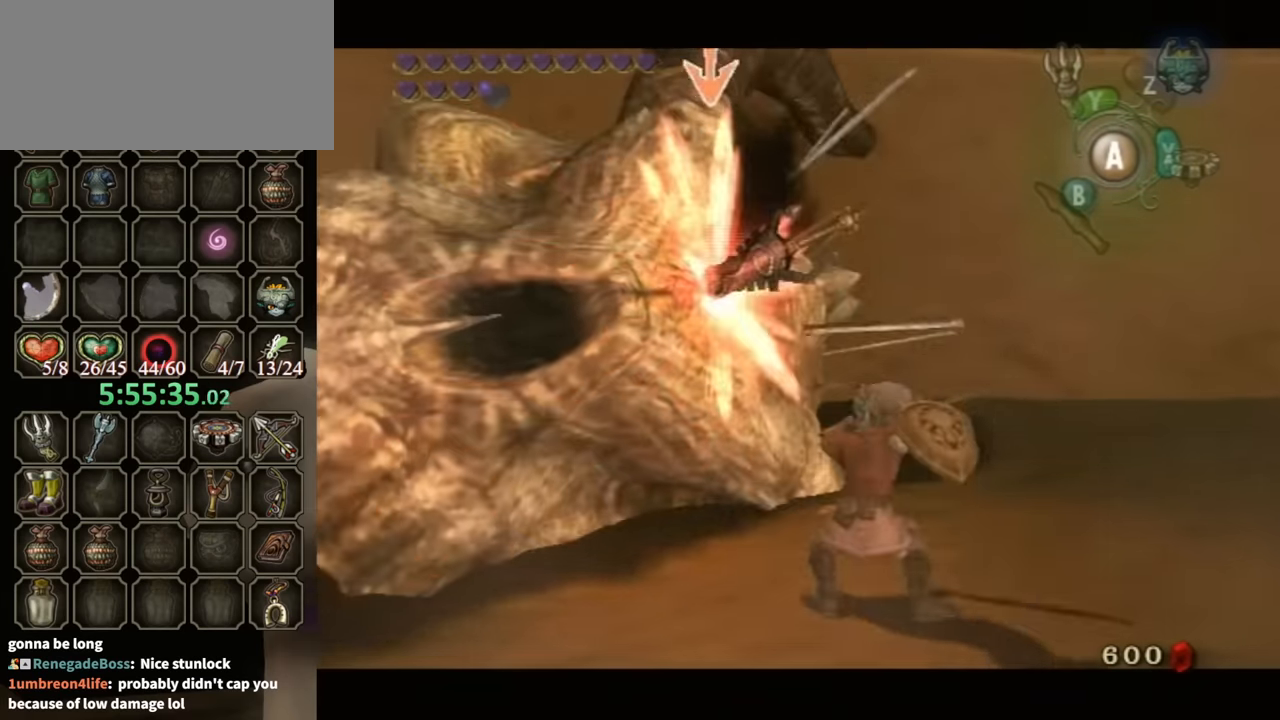
{"buttons": ["L1"], "left_stick": "down-right", "right_stick": "center", "events": [[167, "left_stick", "up-left"], [233, "left_stick", "down-left"], [367, "left_stick", "down"], [467, "left_stick", "down-right"]]}
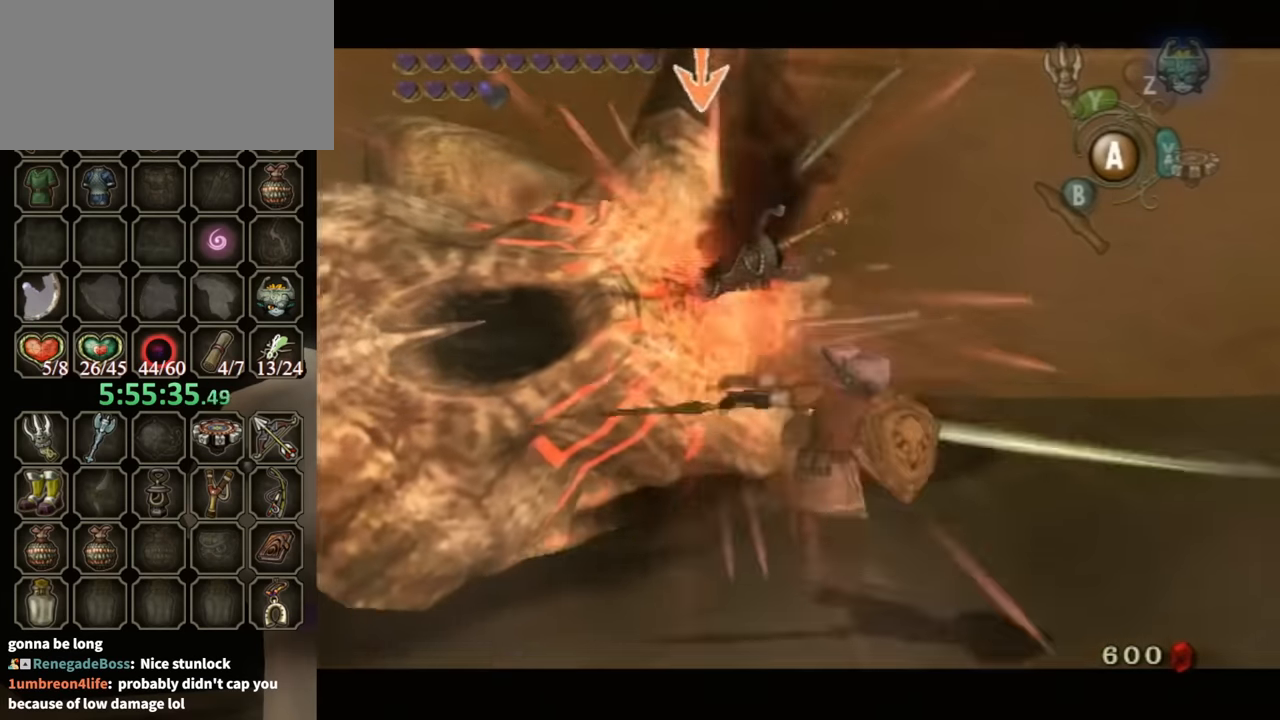
{"buttons": ["L1"], "left_stick": "down-left", "right_stick": "center", "events": [[33, "left_stick", "right"], [100, "left_stick", "up-right"], [267, "left_stick", "up"], [433, "left_stick", "left"], [500, "left_stick", "down-left"]]}
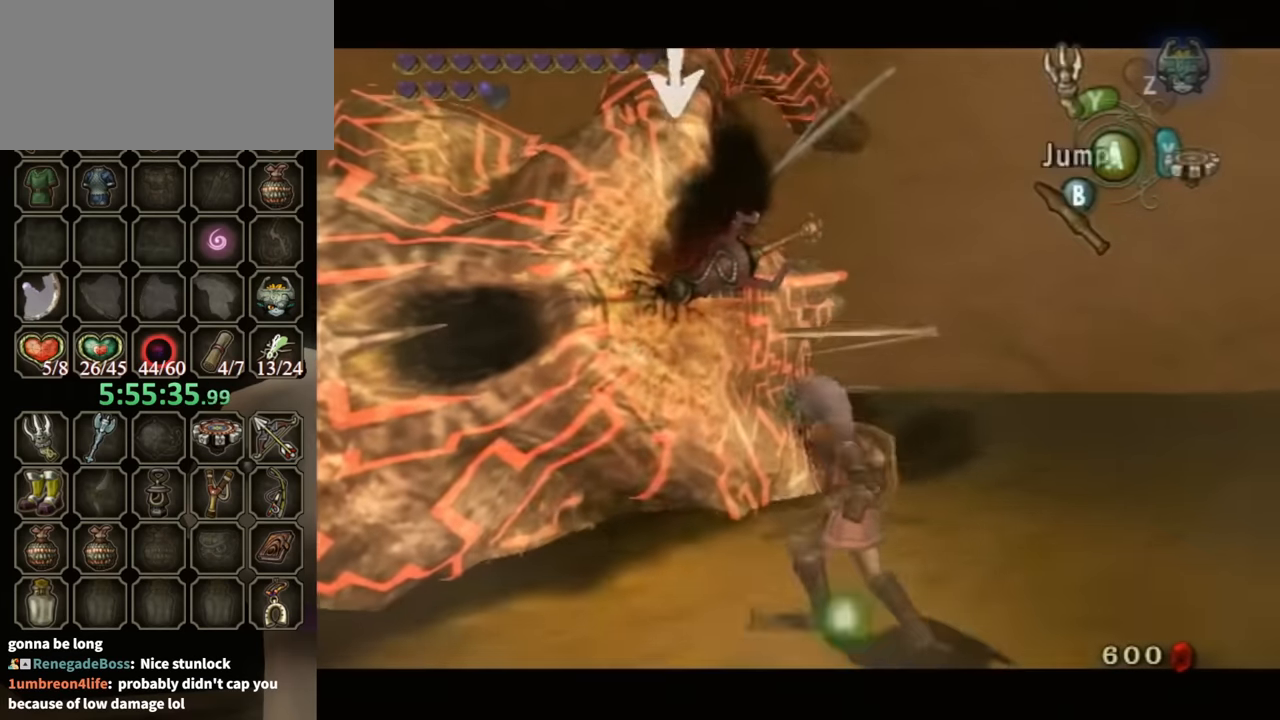
{"buttons": ["L1"], "left_stick": "up", "right_stick": "center", "events": [[67, "left_stick", "down"], [100, "B", "down"], [133, "B", "up"], [133, "left_stick", "right"], [167, "B", "down"], [233, "B", "up"], [233, "left_stick", "up-right"], [467, "left_stick", "up"]]}
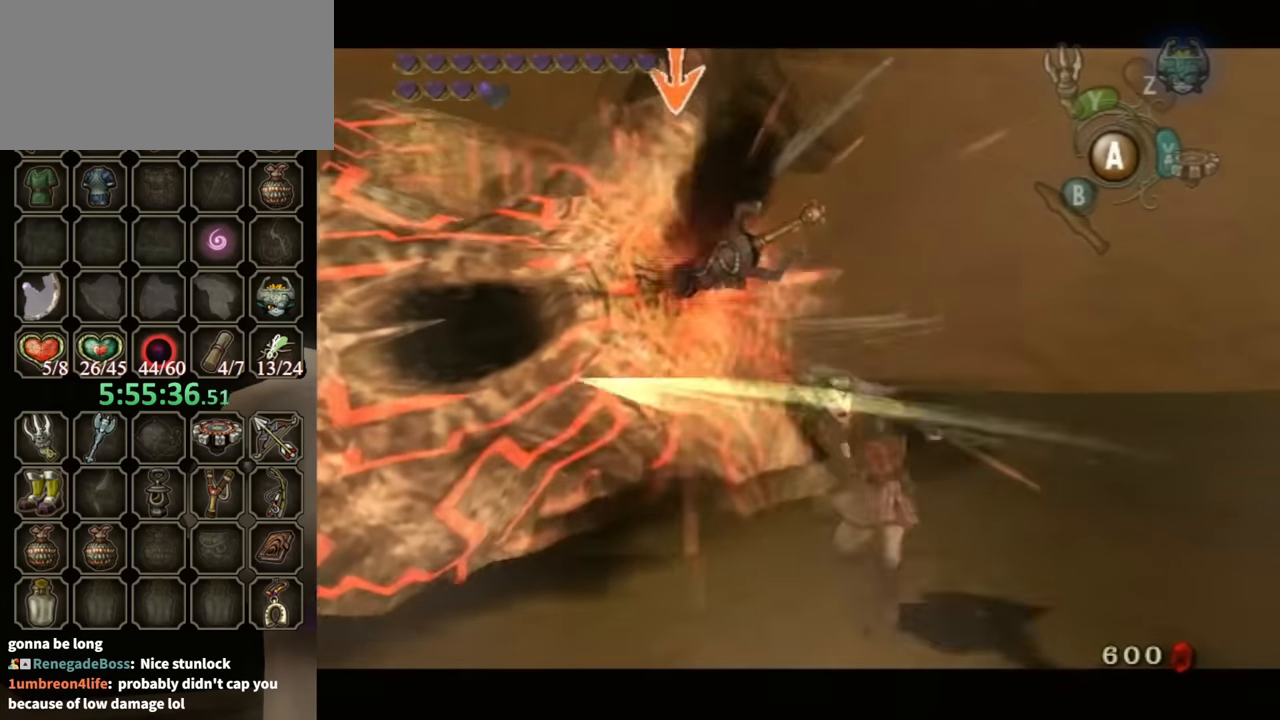
{"buttons": ["L1"], "left_stick": "down-right", "right_stick": "center", "events": [[200, "left_stick", "left"], [267, "left_stick", "down-left"], [367, "left_stick", "down"], [467, "left_stick", "down-right"]]}
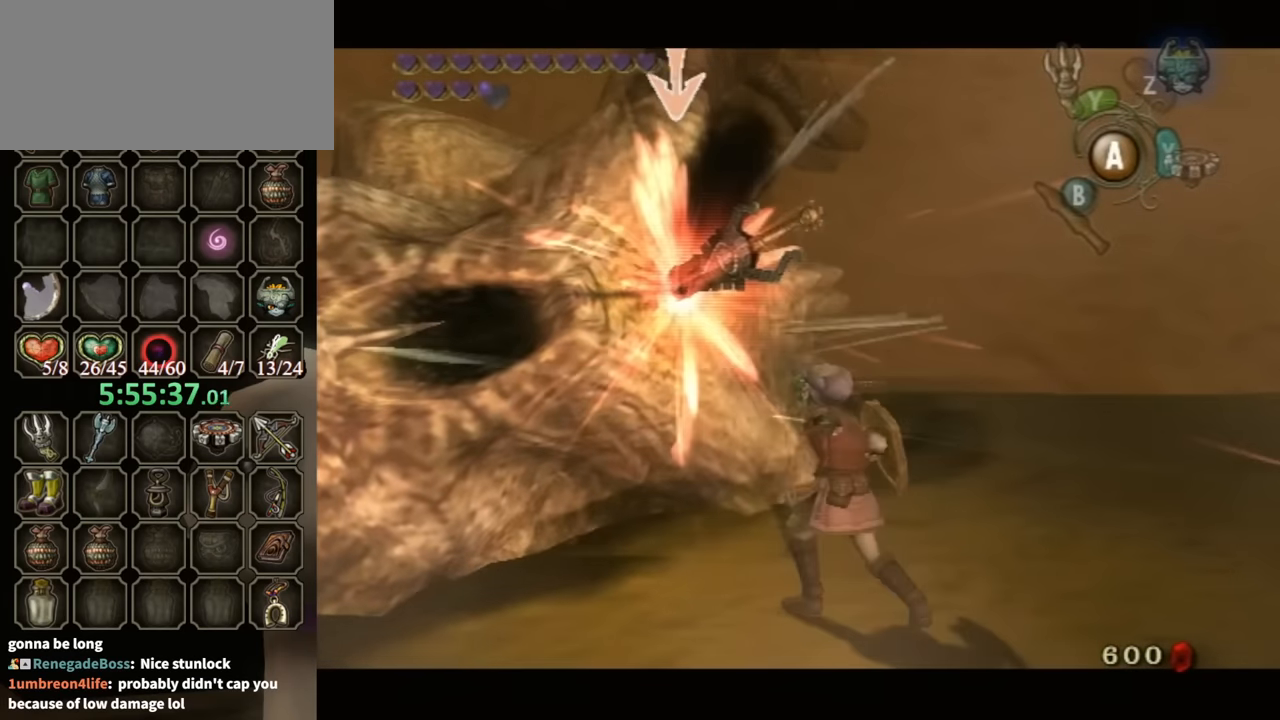
{"buttons": ["B", "L1"], "left_stick": "down-left", "right_stick": "center", "events": [[33, "left_stick", "right"], [133, "left_stick", "up-right"], [233, "left_stick", "up"], [400, "left_stick", "left"], [467, "left_stick", "down-left"], [500, "B", "down"]]}
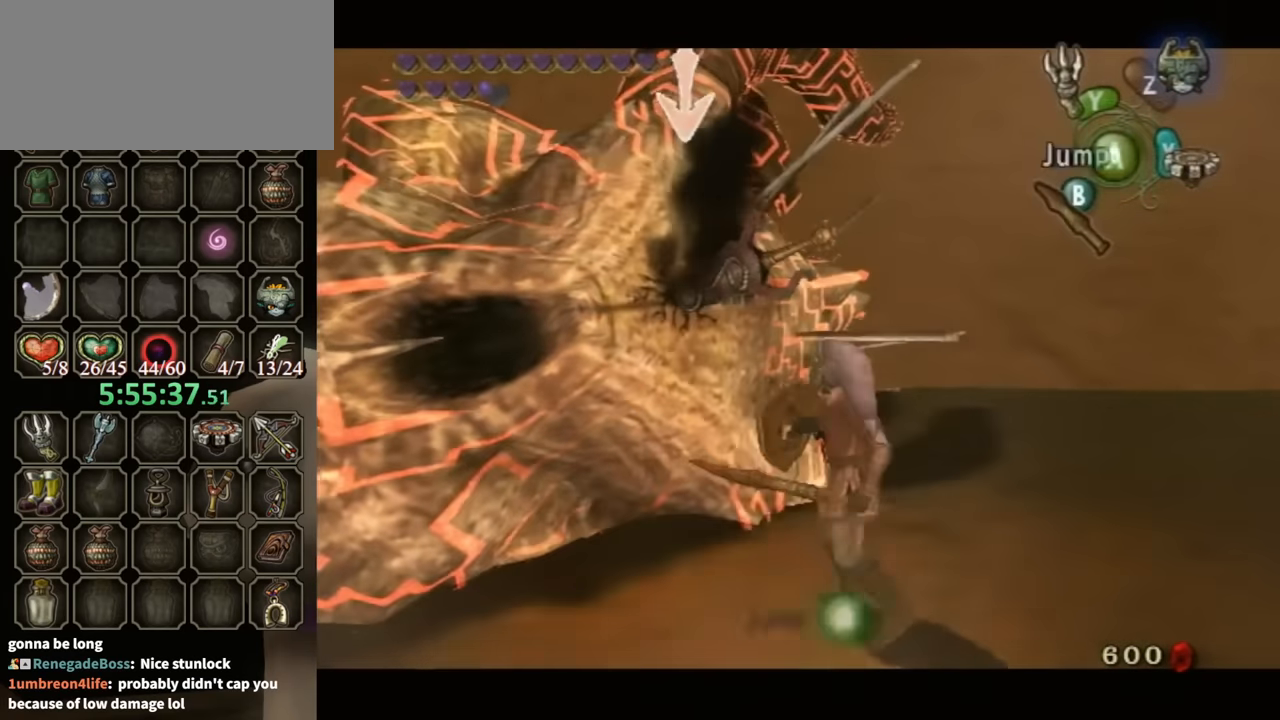
{"buttons": ["L1"], "left_stick": "up-right", "right_stick": "center", "events": [[33, "left_stick", "down"], [67, "B", "up"], [100, "B", "down"], [167, "B", "up"], [200, "left_stick", "right"], [300, "left_stick", "up-right"]]}
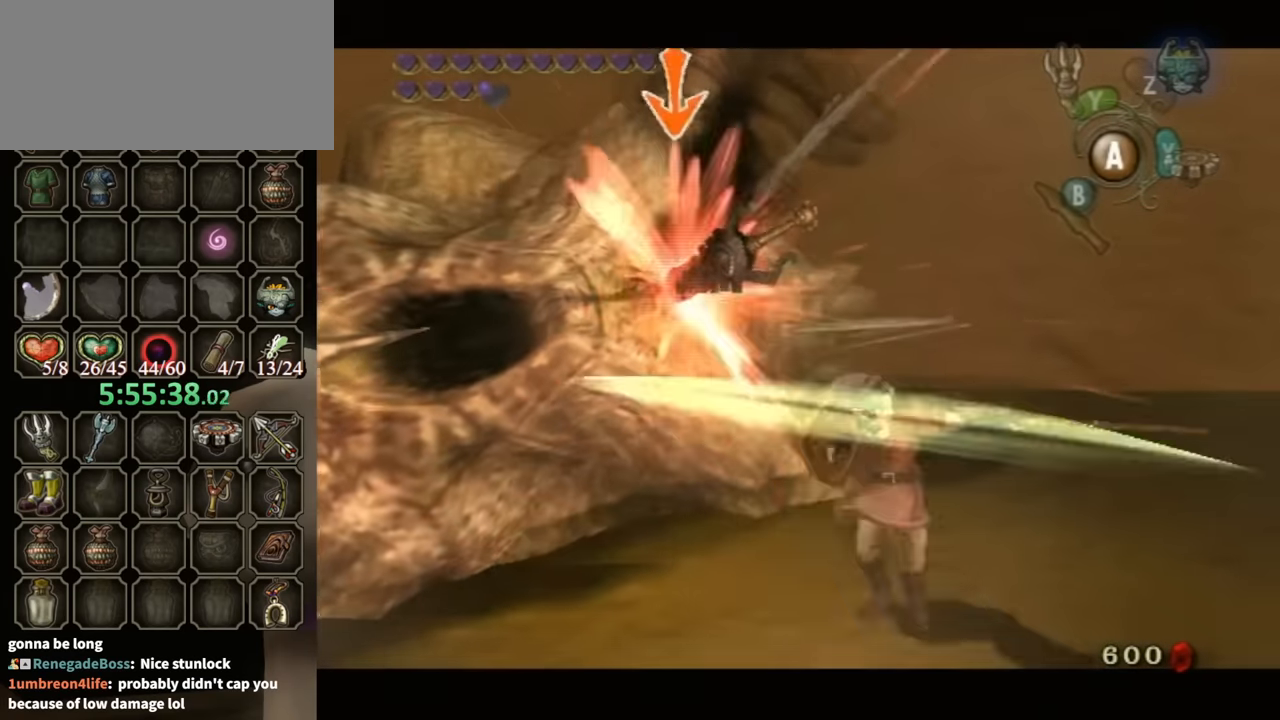
{"buttons": ["L1"], "left_stick": "down-left", "right_stick": "center", "events": [[33, "left_stick", "up"], [300, "left_stick", "left"], [400, "left_stick", "down-left"]]}
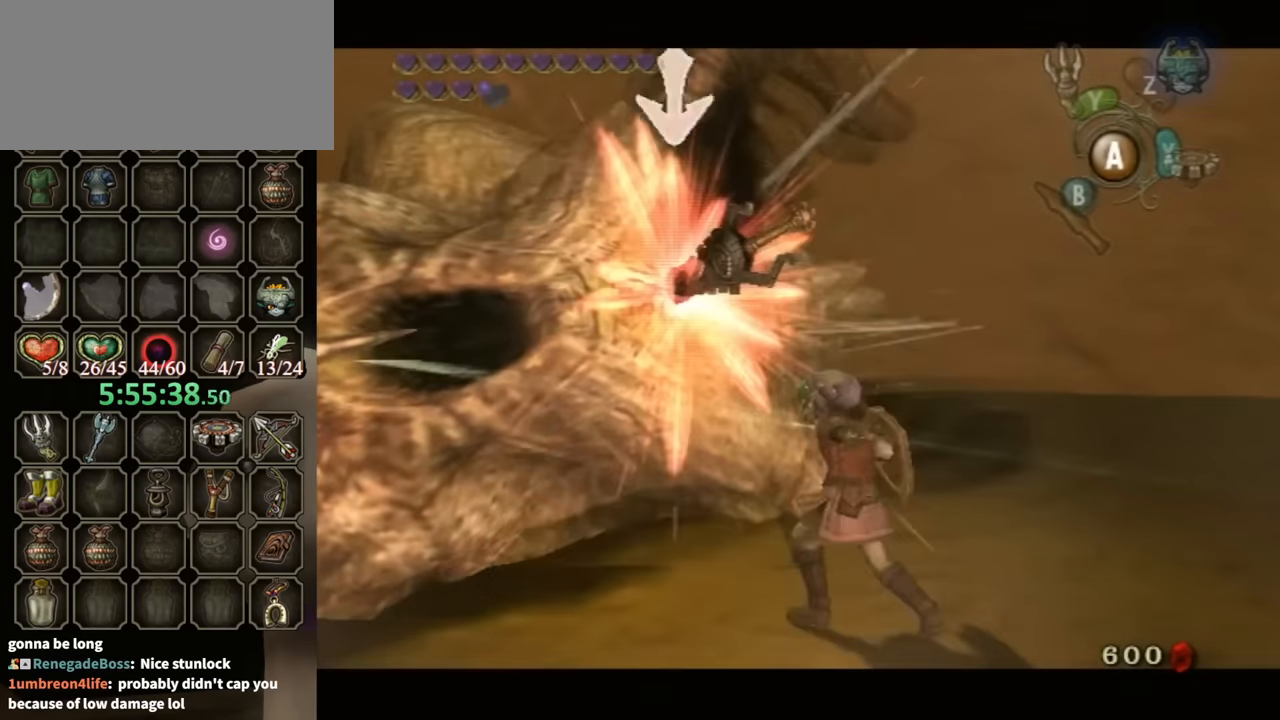
{"buttons": ["B", "L1"], "left_stick": "up-right", "right_stick": "center", "events": [[67, "left_stick", "down"], [233, "left_stick", "right"], [367, "left_stick", "up-right"], [400, "B", "down"], [433, "B", "up"], [500, "B", "down"]]}
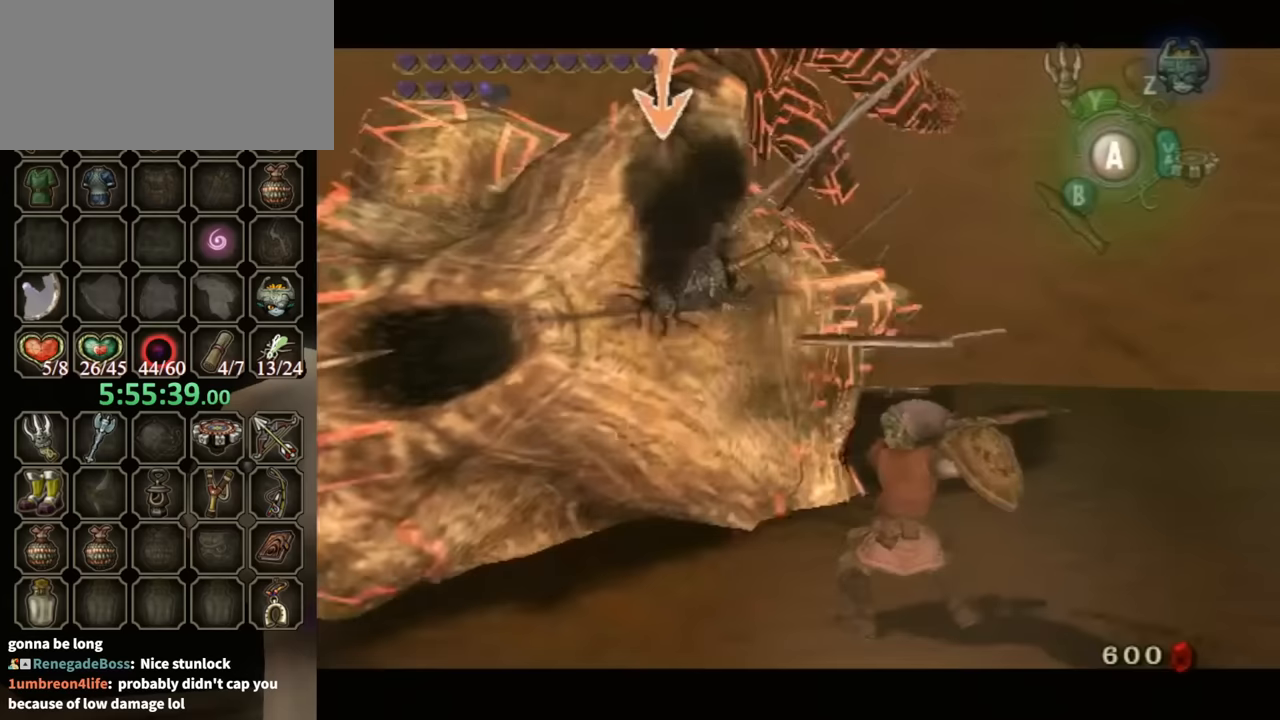
{"buttons": ["L1"], "left_stick": "down", "right_stick": "center", "events": [[33, "left_stick", "up"], [67, "B", "up"], [167, "left_stick", "up-left"], [333, "left_stick", "down-left"], [467, "left_stick", "down"]]}
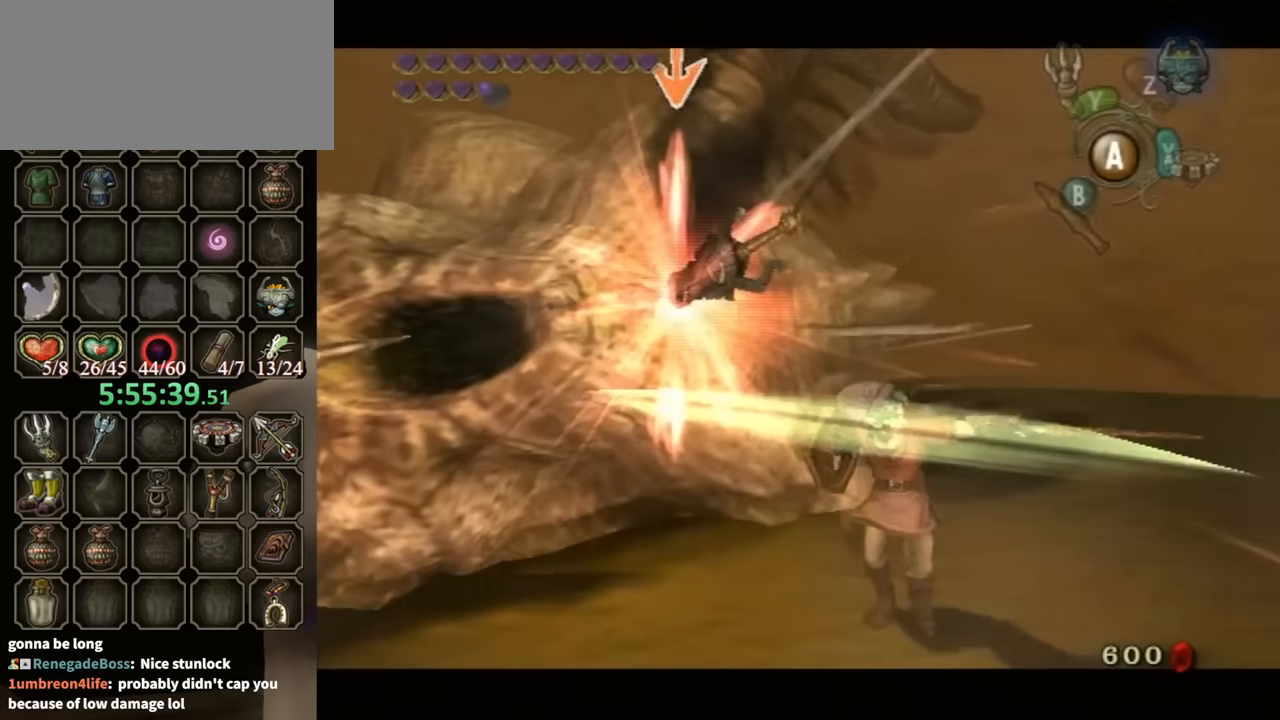
{"buttons": ["L1"], "left_stick": "up", "right_stick": "center", "events": [[67, "left_stick", "down-right"], [167, "left_stick", "right"], [300, "left_stick", "up-right"], [467, "left_stick", "up"]]}
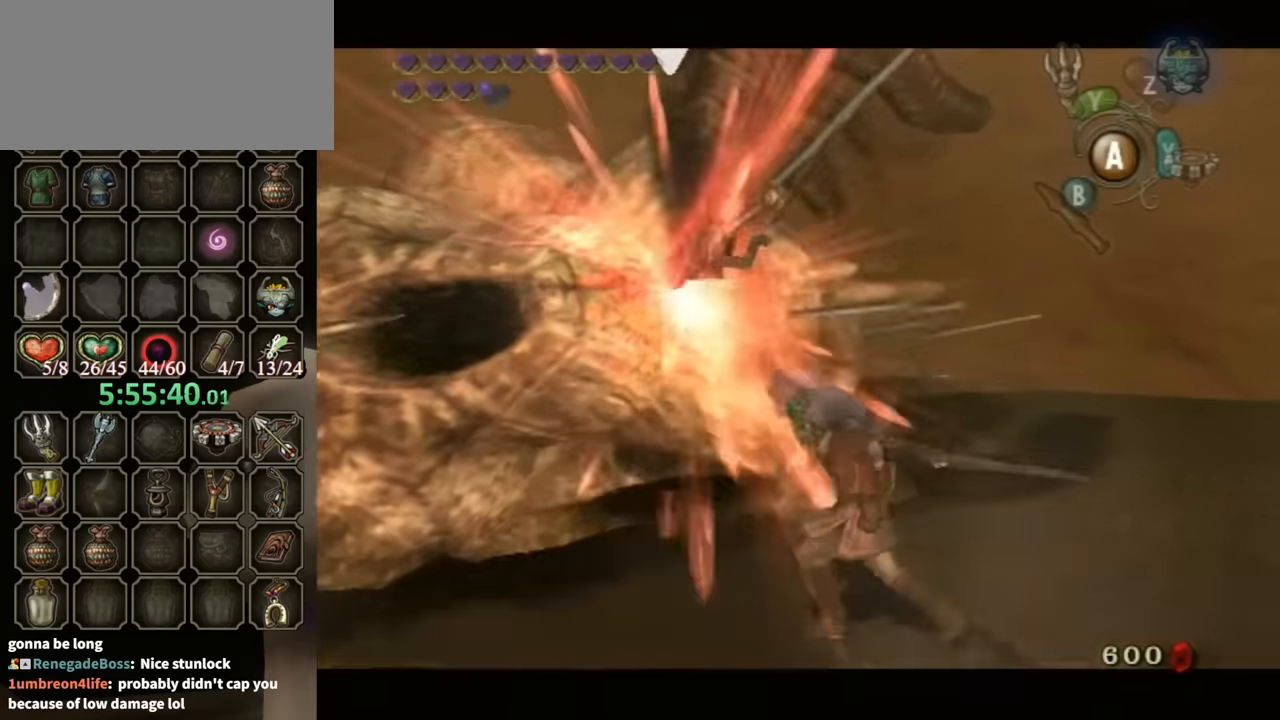
{"buttons": ["L1"], "left_stick": "down-right", "right_stick": "center", "events": [[200, "left_stick", "down-left"], [267, "B", "down"], [300, "left_stick", "down"], [333, "B", "up"], [400, "B", "down"], [433, "left_stick", "down-right"], [467, "B", "up"]]}
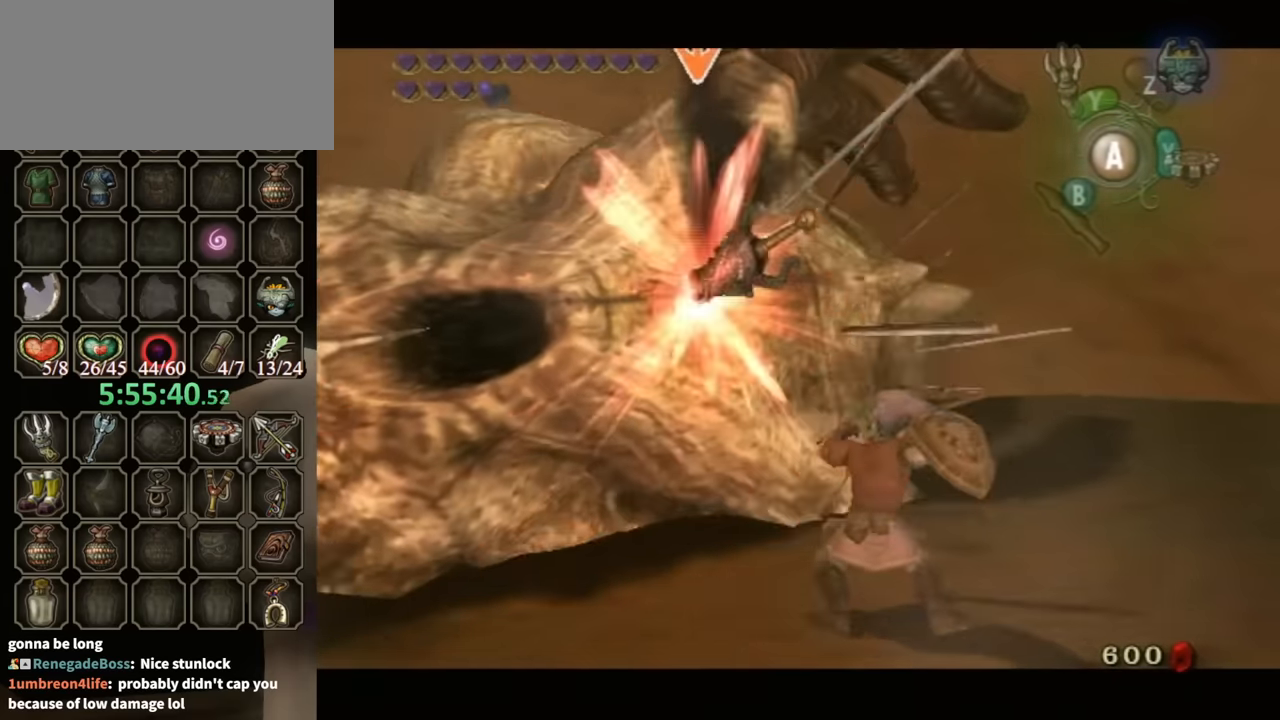
{"buttons": ["L1"], "left_stick": "up", "right_stick": "center", "events": [[33, "left_stick", "right"], [167, "left_stick", "up-right"], [400, "left_stick", "up"]]}
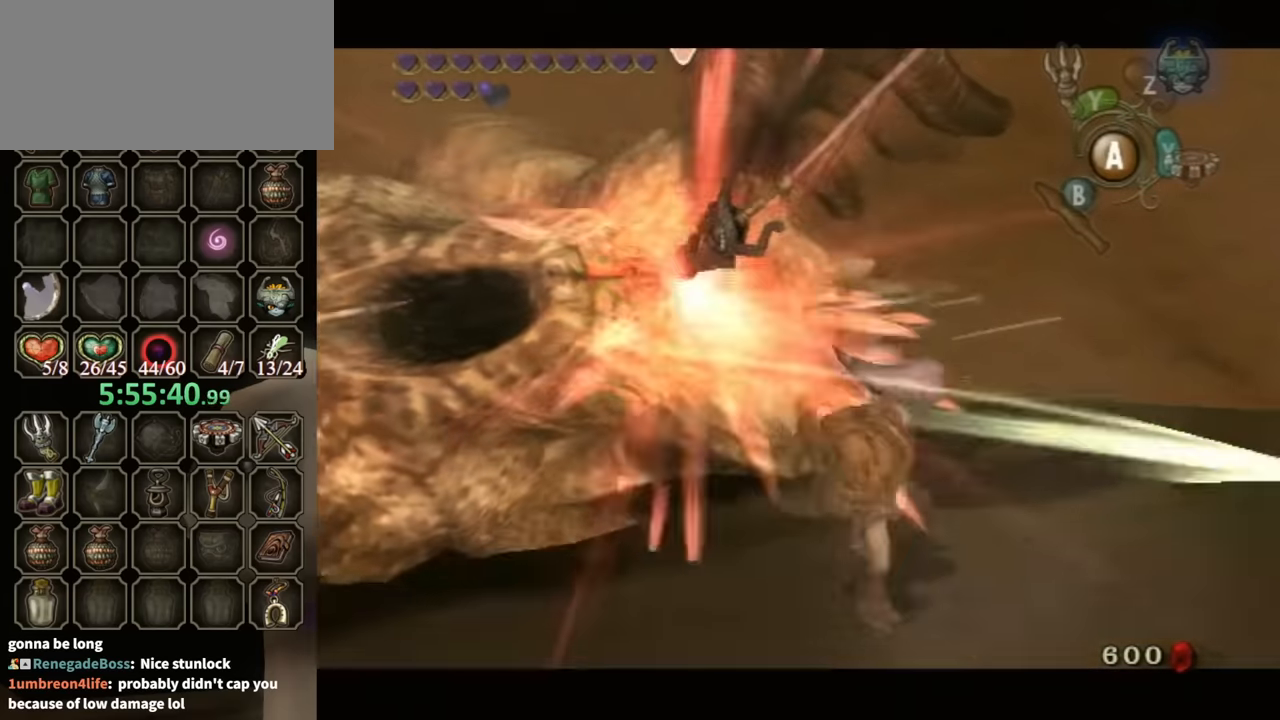
{"buttons": ["L1"], "left_stick": "down", "right_stick": "center", "events": [[33, "left_stick", "up-left"], [200, "left_stick", "left"], [333, "left_stick", "down-left"], [500, "left_stick", "down"]]}
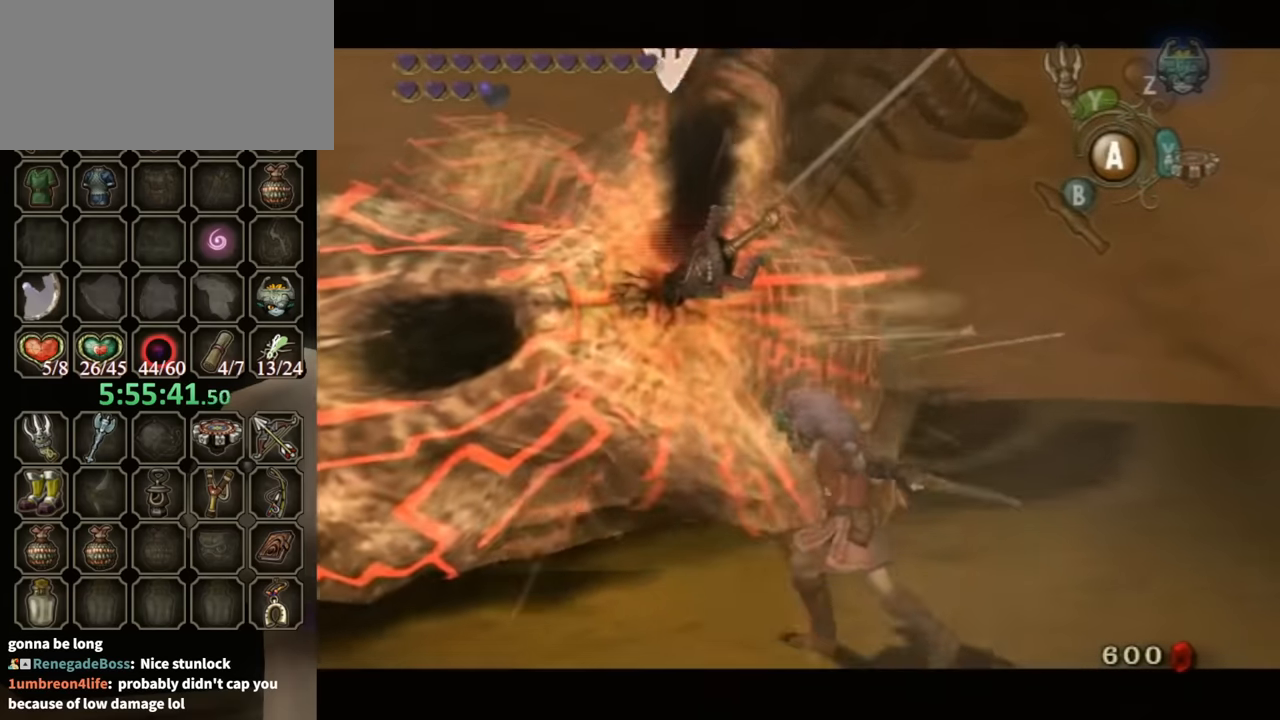
{"buttons": ["L1"], "left_stick": "up", "right_stick": "center", "events": [[133, "B", "down"], [133, "left_stick", "right"], [200, "B", "up"], [233, "B", "down"], [233, "left_stick", "up-right"], [300, "B", "up"], [467, "left_stick", "up"]]}
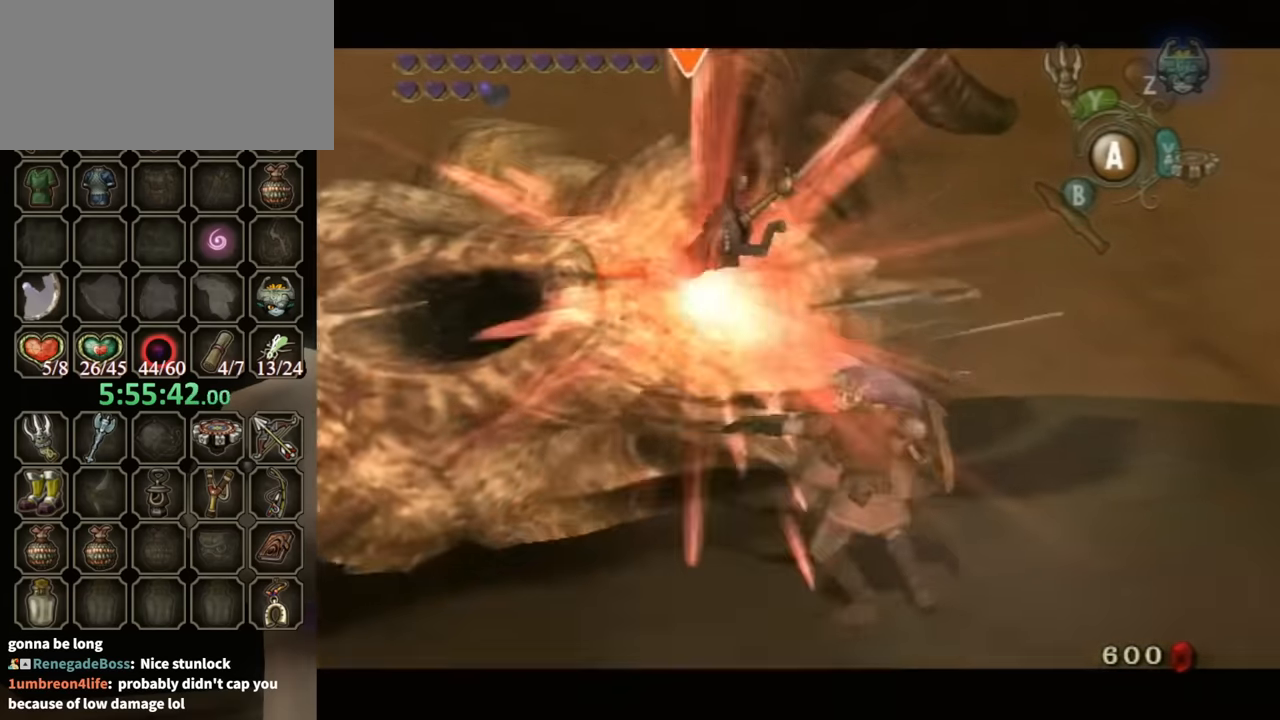
{"buttons": ["L1"], "left_stick": "down-right", "right_stick": "center", "events": [[166, "left_stick", "left"], [333, "left_stick", "down"], [400, "left_stick", "down-right"]]}
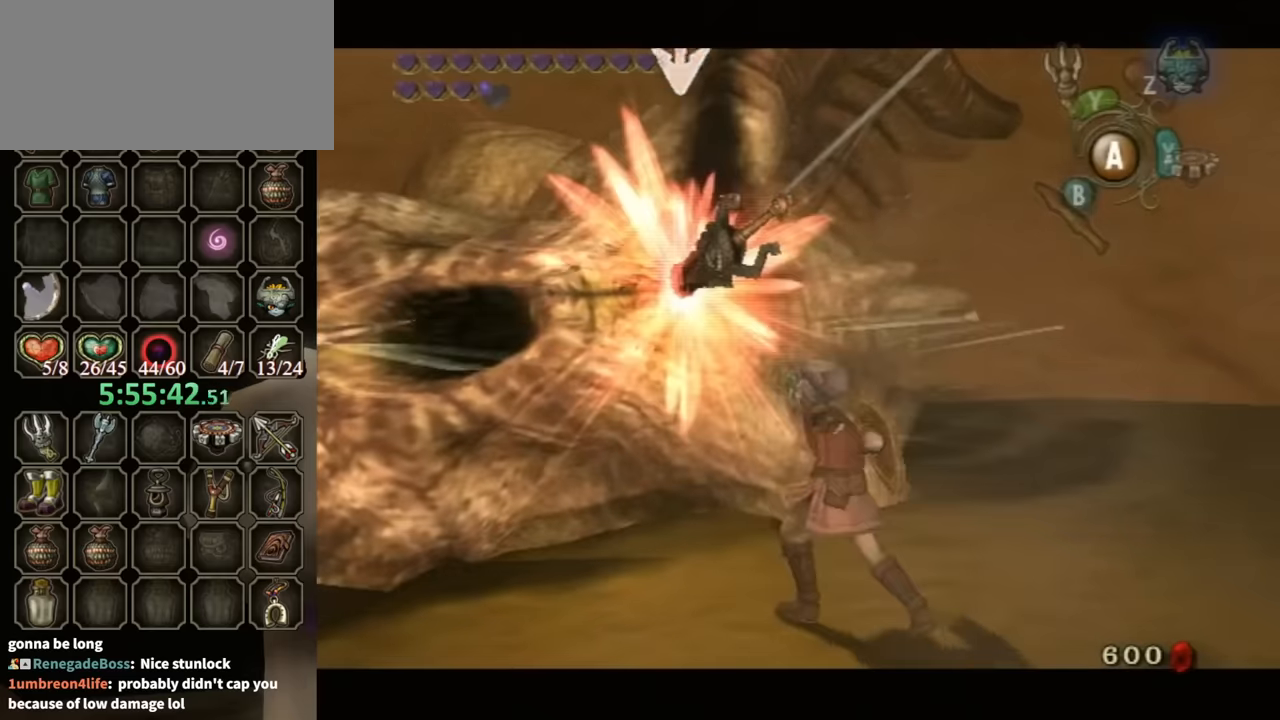
{"buttons": ["B", "L1"], "left_stick": "left", "right_stick": "center", "events": [[133, "left_stick", "up-right"], [300, "left_stick", "up"], [466, "left_stick", "left"], [500, "B", "down"]]}
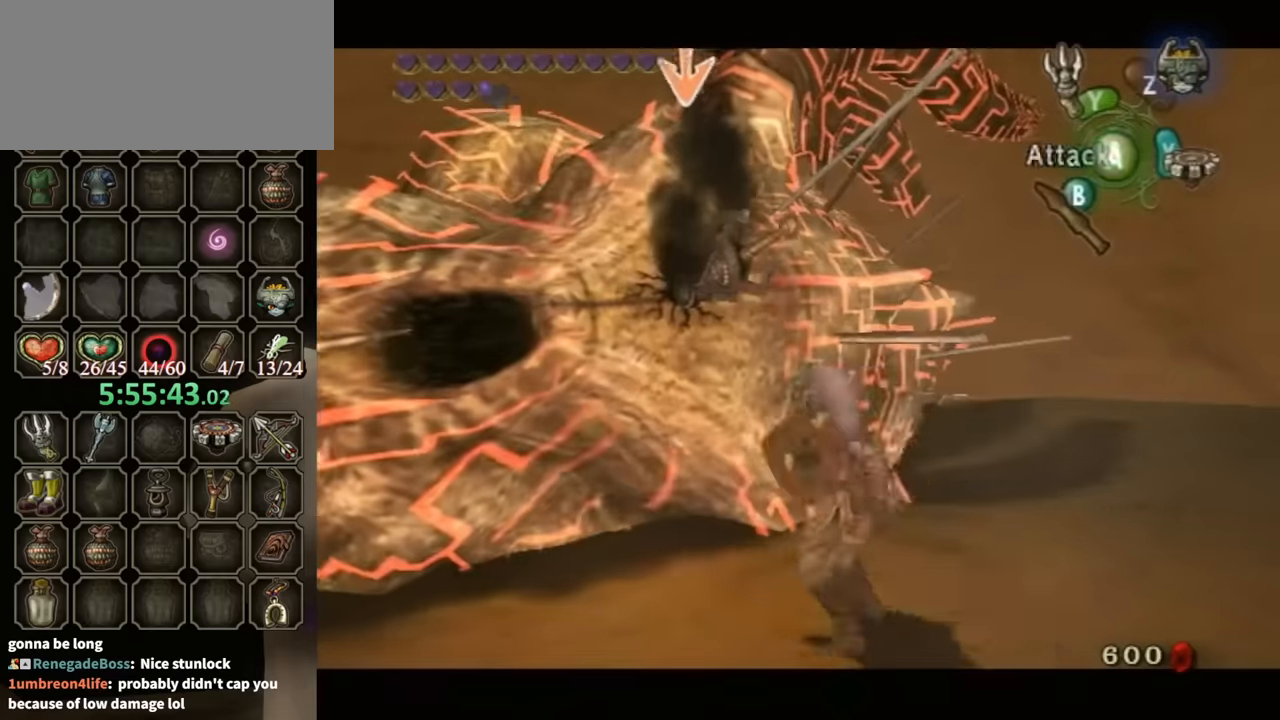
{"buttons": ["L1"], "left_stick": "right", "right_stick": "center", "events": [[33, "left_stick", "down-left"], [66, "B", "up"], [100, "B", "down"], [133, "B", "up"], [133, "left_stick", "down"], [233, "B", "down"], [266, "B", "up"], [300, "left_stick", "down-right"], [433, "left_stick", "right"]]}
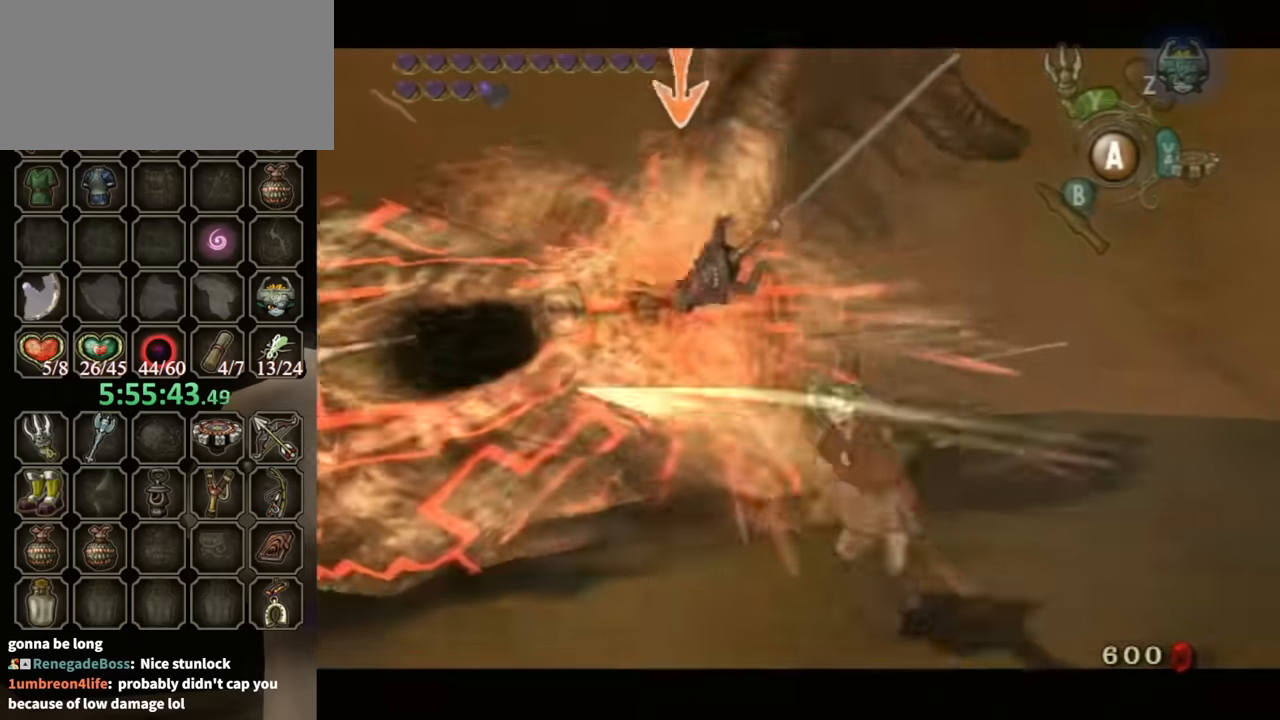
{"buttons": ["L1"], "left_stick": "up", "right_stick": "center", "events": [[100, "left_stick", "up-right"], [333, "left_stick", "up"]]}
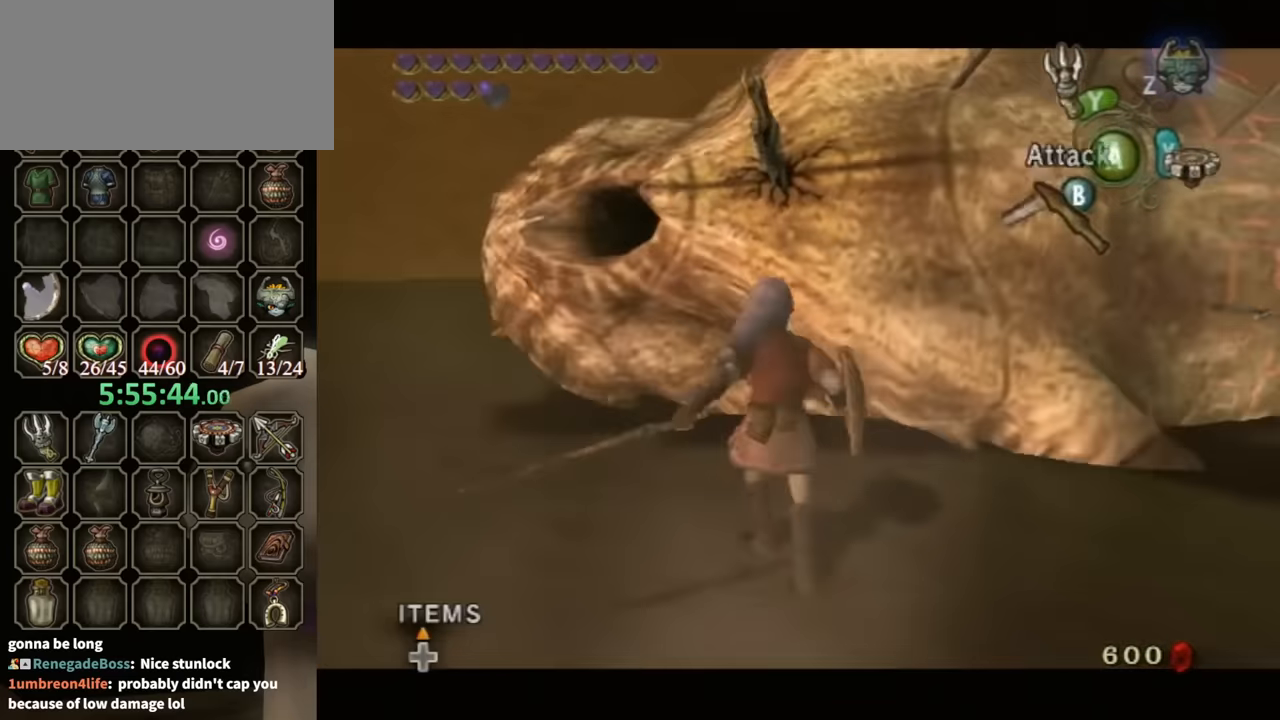
{"buttons": [], "left_stick": "up-left", "right_stick": "right", "events": [[66, "left_stick", "down-left"], [133, "L1", "up"], [133, "right_stick", "right"], [400, "left_stick", "up-left"]]}
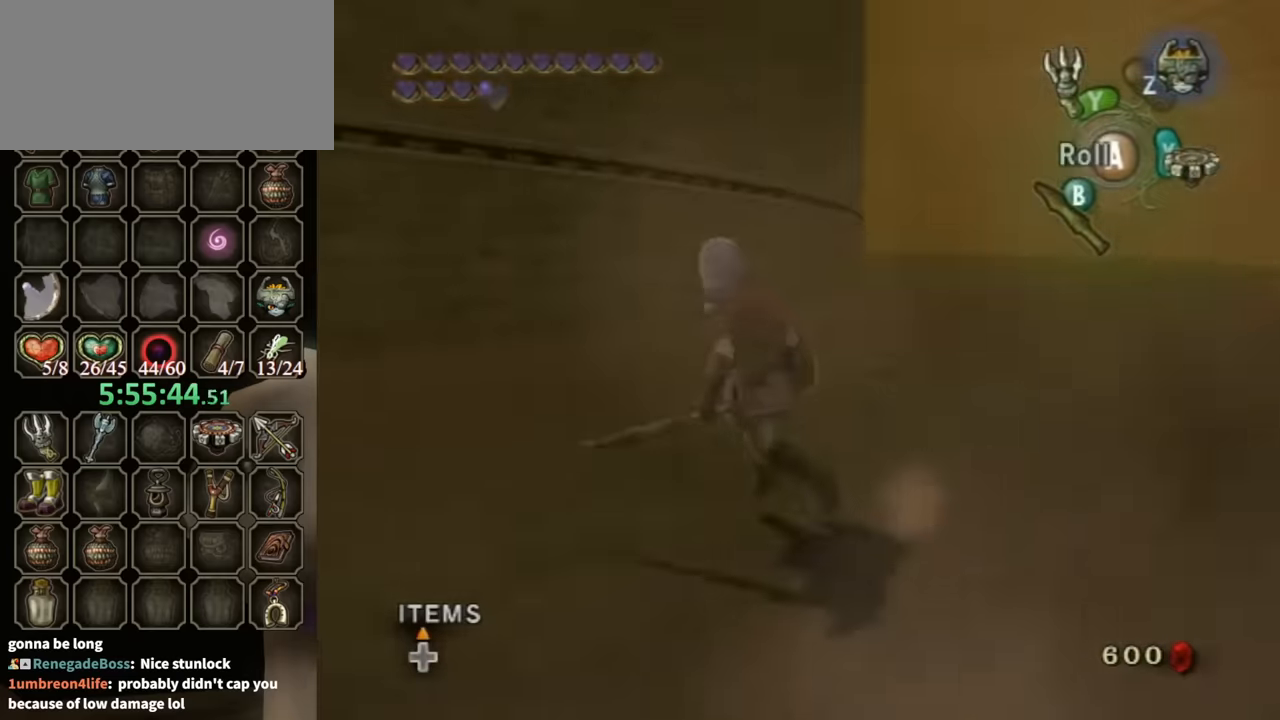
{"buttons": [], "left_stick": "up-right", "right_stick": "center", "events": [[33, "left_stick", "up"], [233, "left_stick", "up-right"], [266, "right_stick", "center"]]}